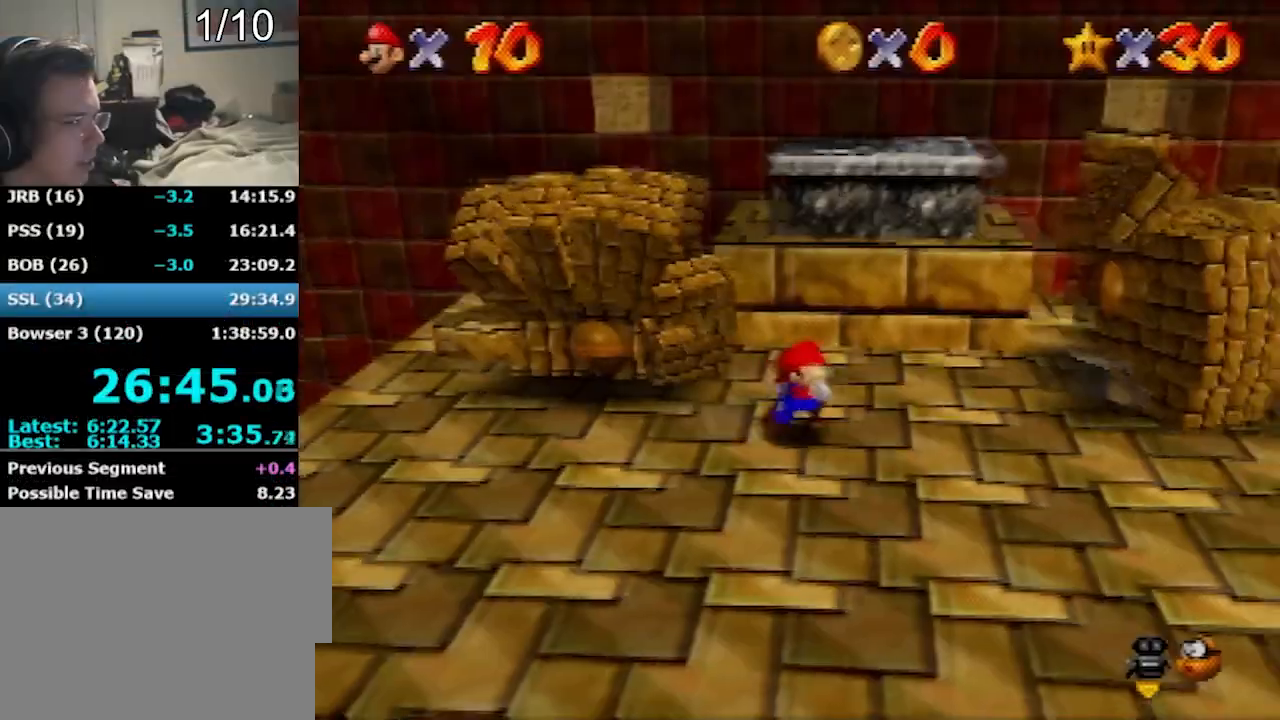
Gameplay with a controller (Nintendo layout); each line is a JSON object with the inputs held at the frame after it. "events" lists button and stick changes between this image and that frame as [ms after this image, input, new state], when the widget could be followed in between. Not read: L1 L3 R3.
{"buttons": ["A"], "left_stick": "center", "events": [[67, "B", "down"], [234, "B", "up"], [301, "left_stick", "center"]]}
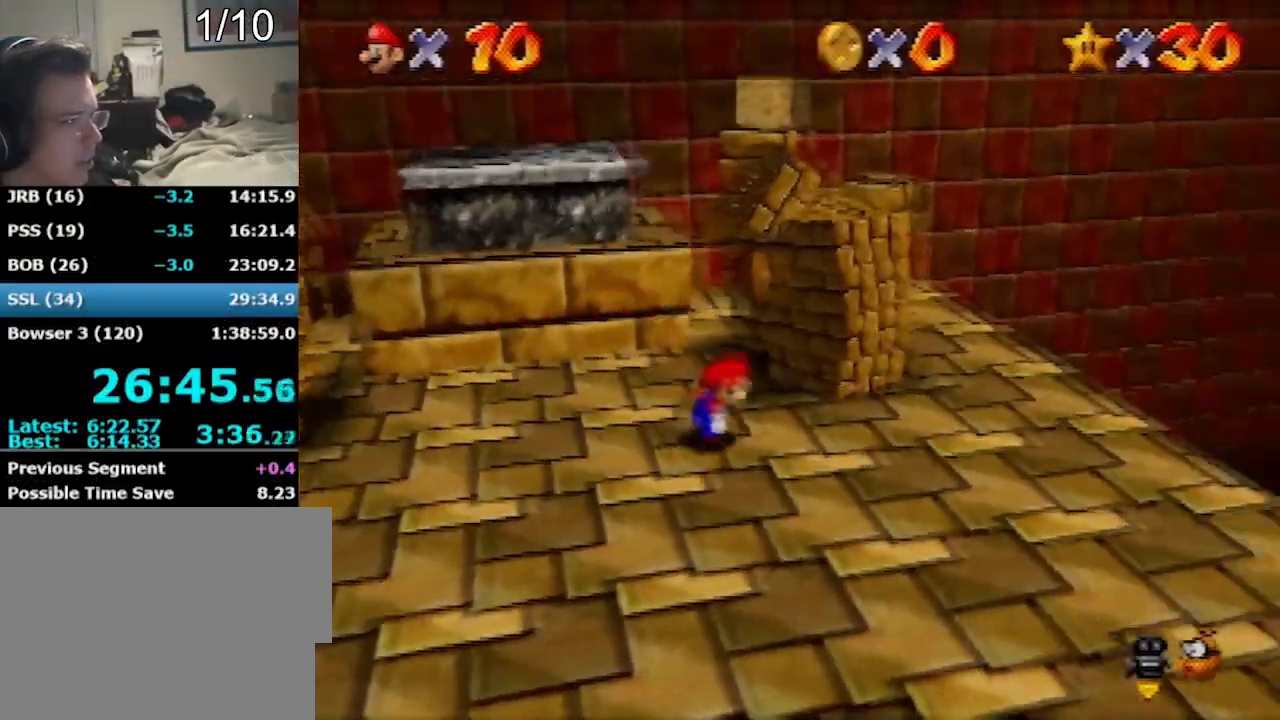
{"buttons": ["A"], "left_stick": "up-right", "events": [[434, "left_stick", "up-right"]]}
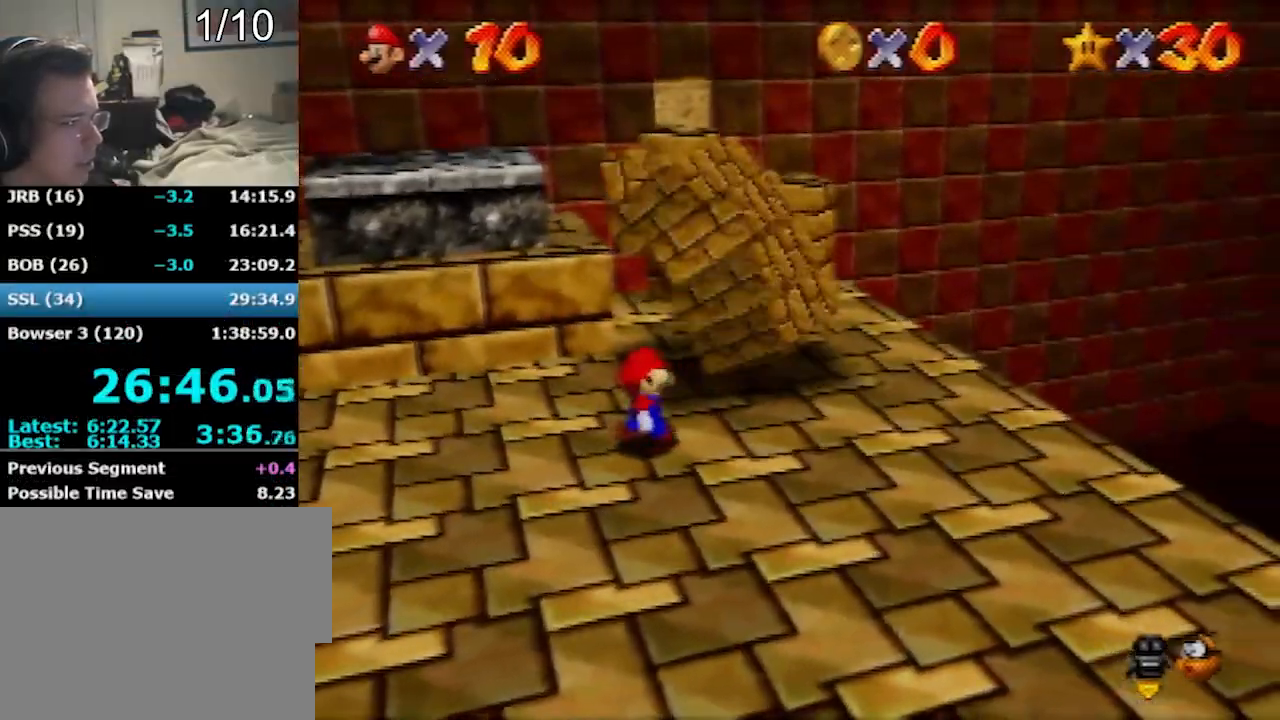
{"buttons": ["A", "B"], "left_stick": "up", "events": [[200, "left_stick", "up"], [501, "B", "down"]]}
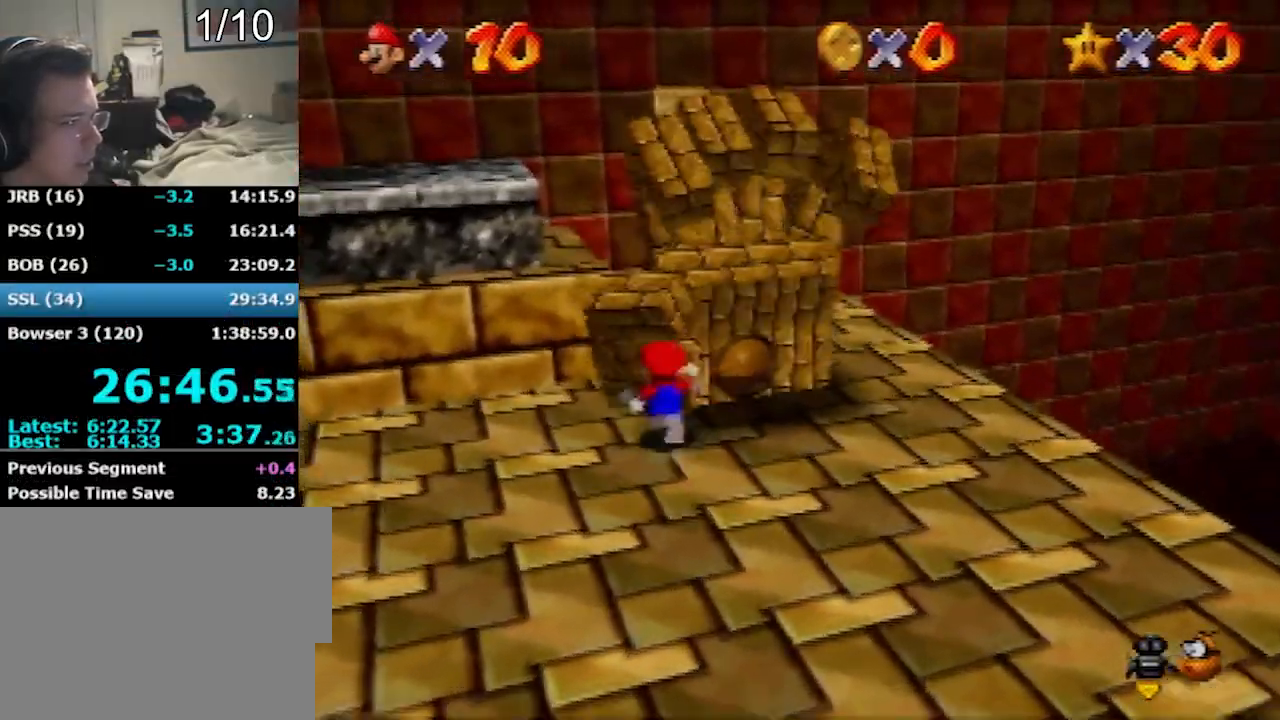
{"buttons": ["A"], "left_stick": "center", "events": [[33, "left_stick", "center"], [200, "B", "up"]]}
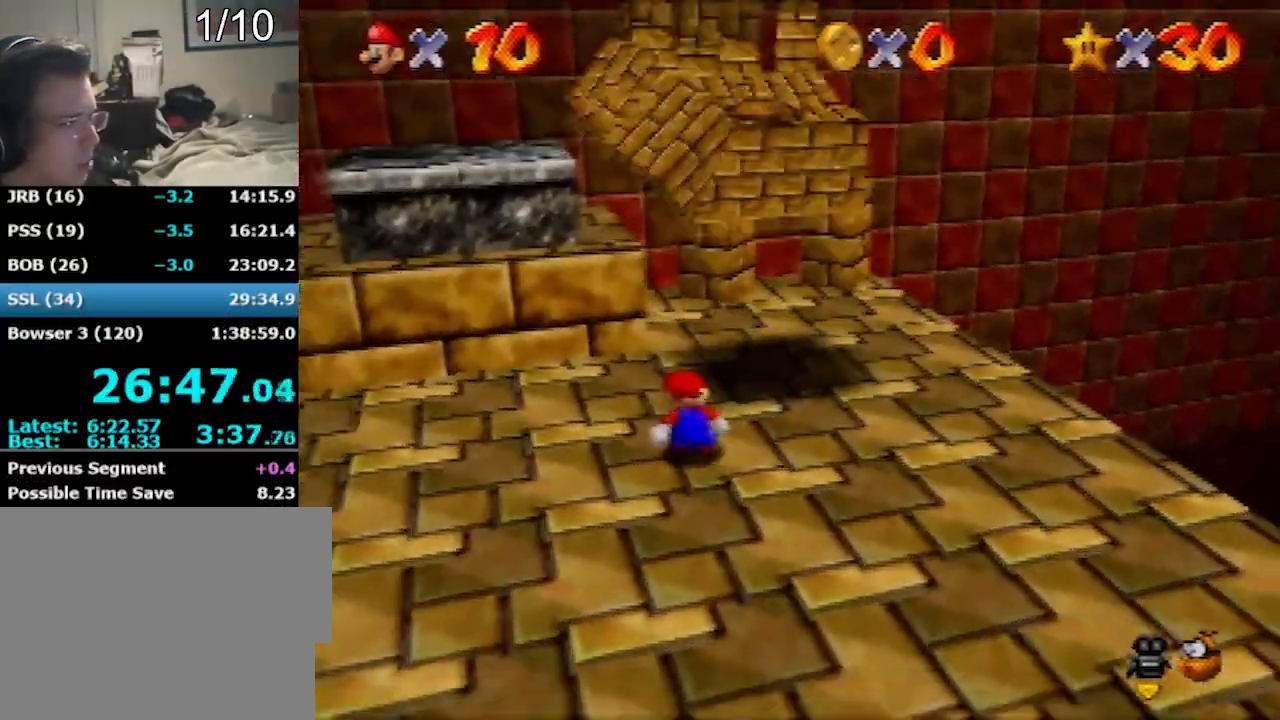
{"buttons": ["A"], "left_stick": "left", "events": [[67, "left_stick", "left"]]}
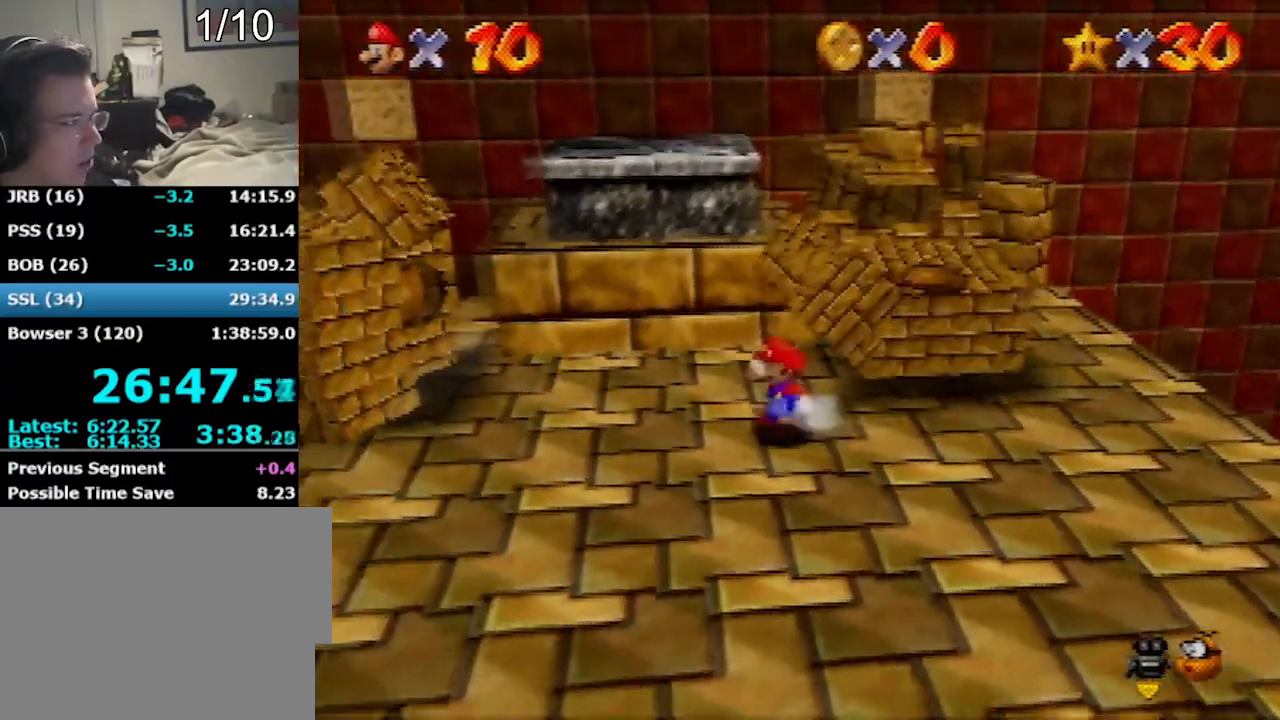
{"buttons": ["A"], "left_stick": "left", "events": [[200, "B", "down"], [434, "B", "up"]]}
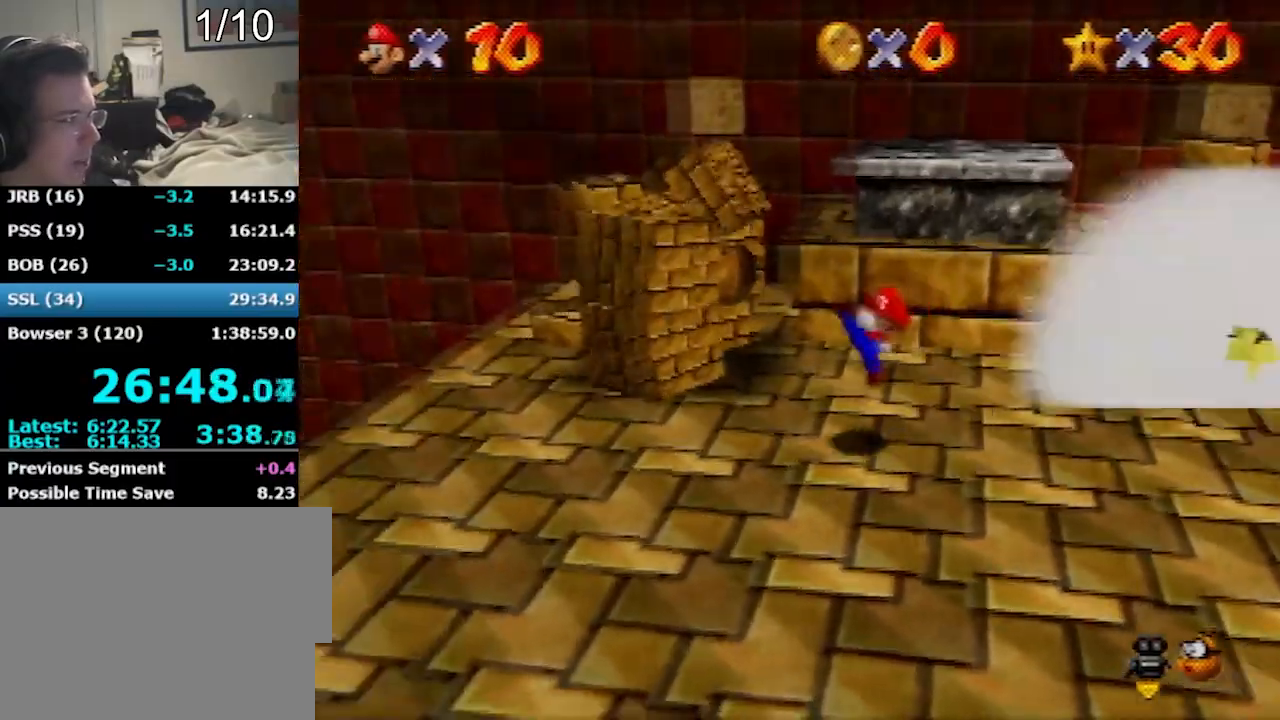
{"buttons": ["A"], "left_stick": "up-left", "events": [[67, "left_stick", "center"], [434, "left_stick", "up-left"]]}
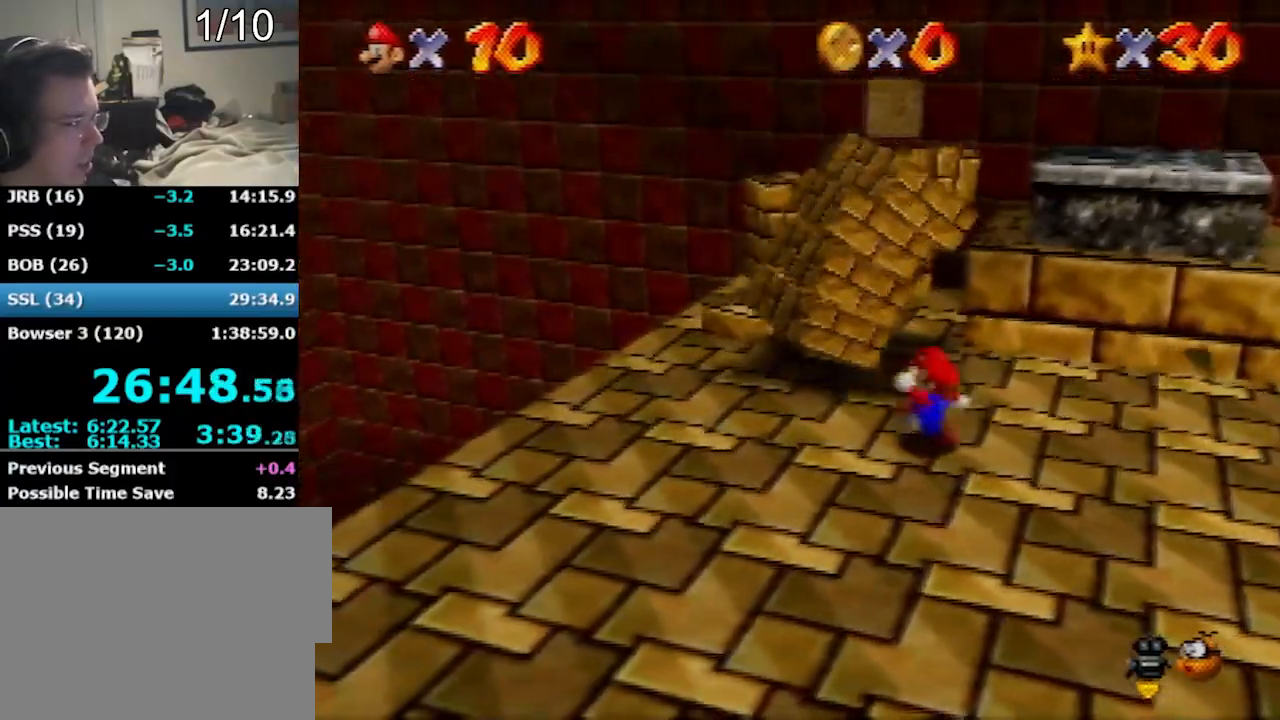
{"buttons": ["A", "B"], "left_stick": "center", "events": [[133, "left_stick", "up"], [400, "B", "down"], [467, "left_stick", "center"]]}
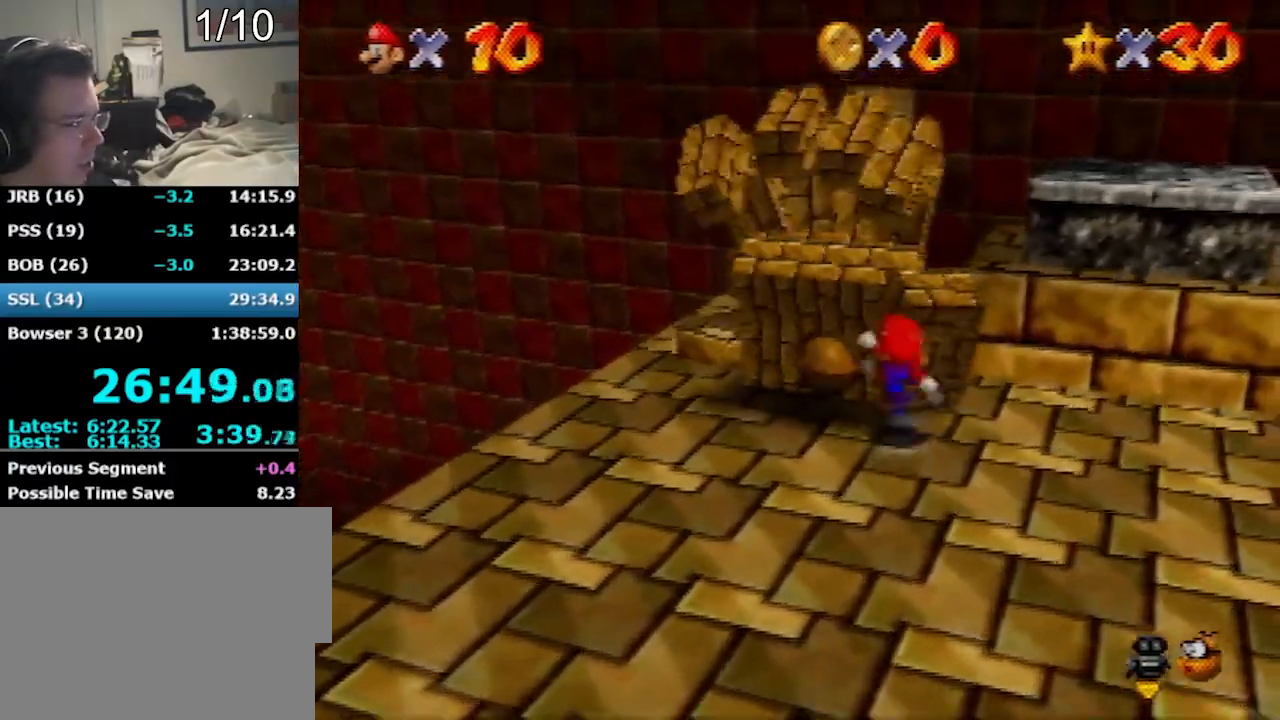
{"buttons": ["A"], "left_stick": "up", "events": [[134, "B", "up"], [434, "left_stick", "up"]]}
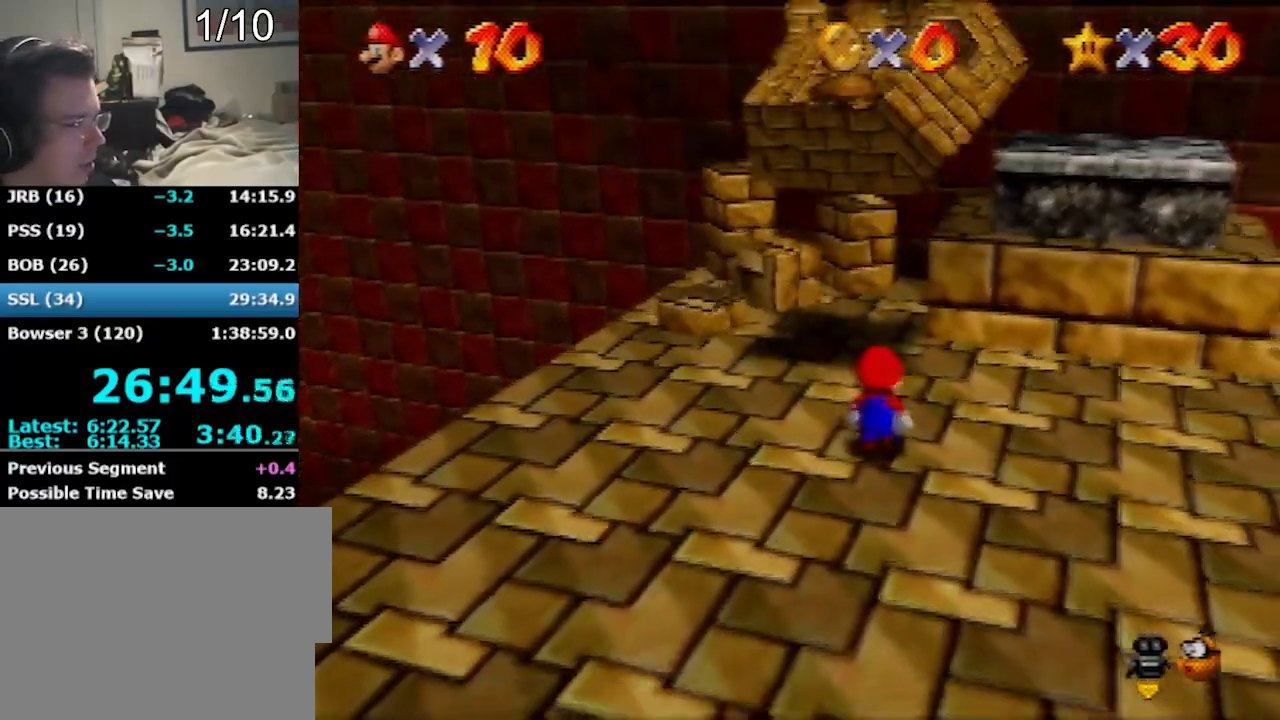
{"buttons": [], "left_stick": "up-right", "events": [[100, "left_stick", "up-right"], [167, "B", "down"], [367, "B", "up"], [400, "A", "up"]]}
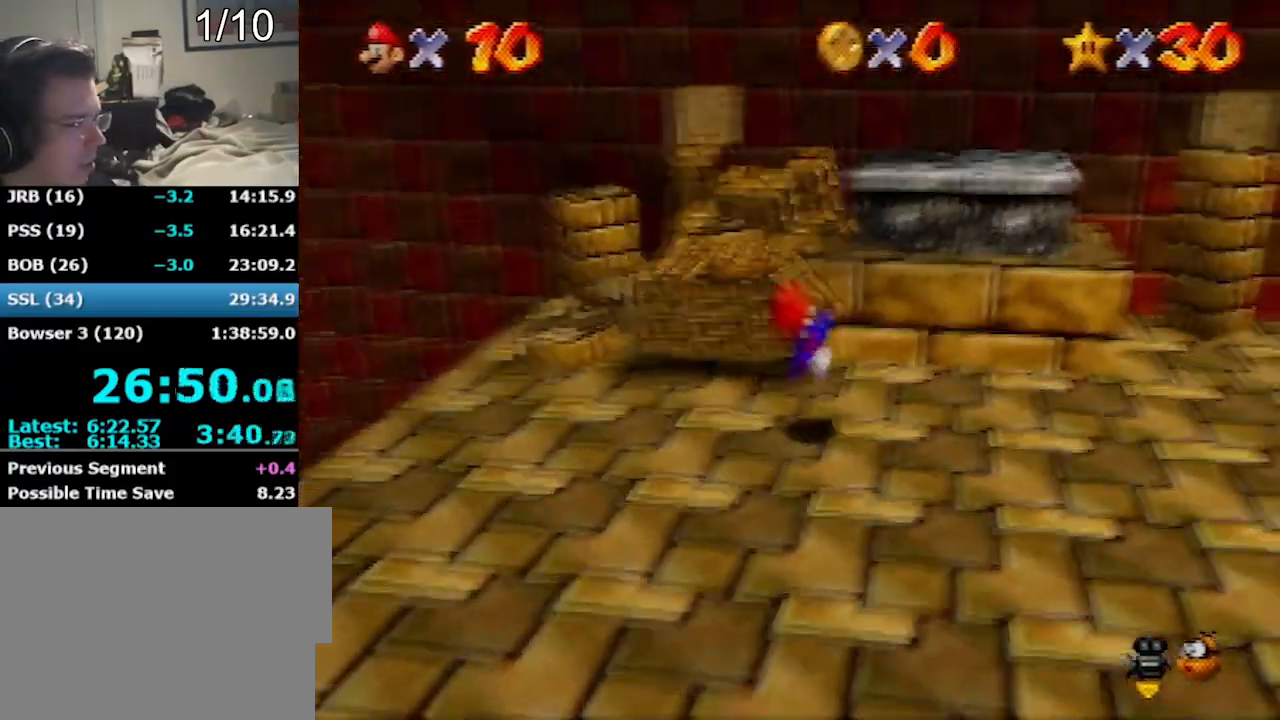
{"buttons": [], "left_stick": "up-right", "events": [[67, "A", "down"], [401, "A", "up"]]}